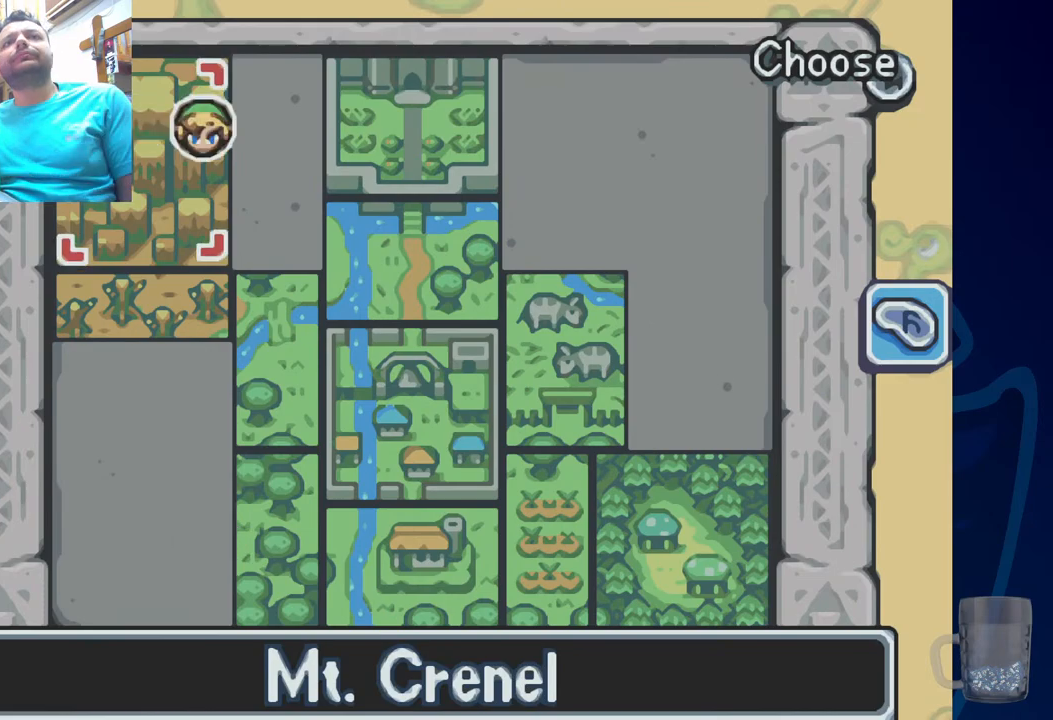
Gameplay with a controller (PlayStation layout); each line is a JSON object with the inputs held at the frame after it. "events" lists button and stick changes between this image and that frame as [ms after this image, input, new state], when the widget could be followed in between.
{"buttons": [], "left_stick": "center", "right_stick": "center", "events": [[250, "L2", "down"], [483, "L2", "up"]]}
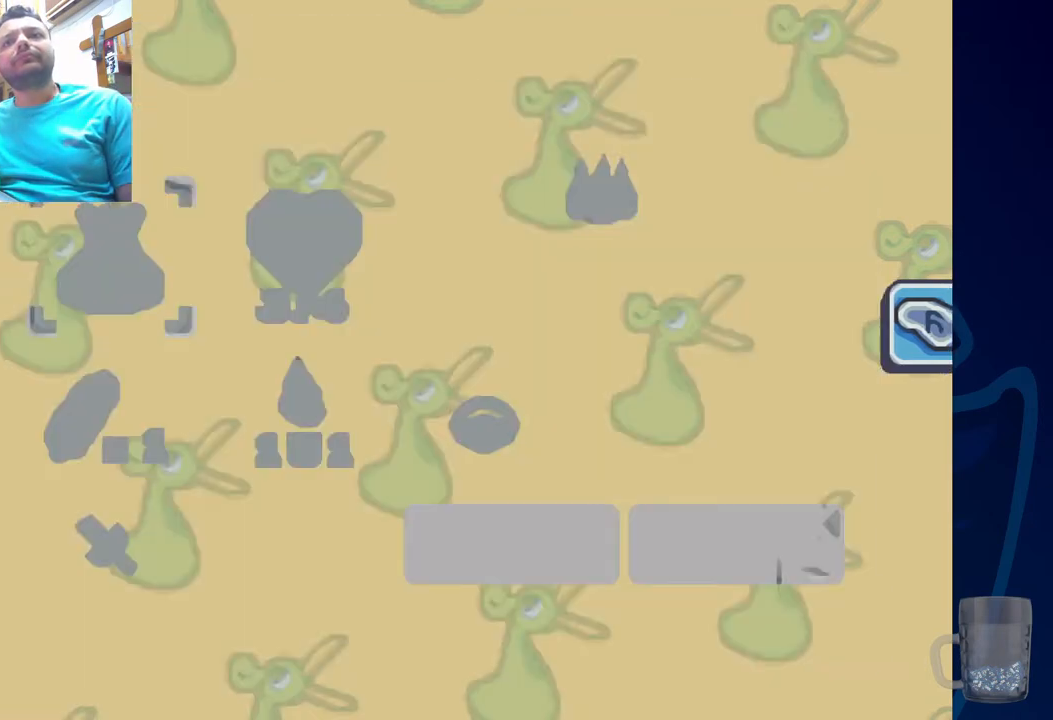
{"buttons": [], "left_stick": "center", "right_stick": "center", "events": []}
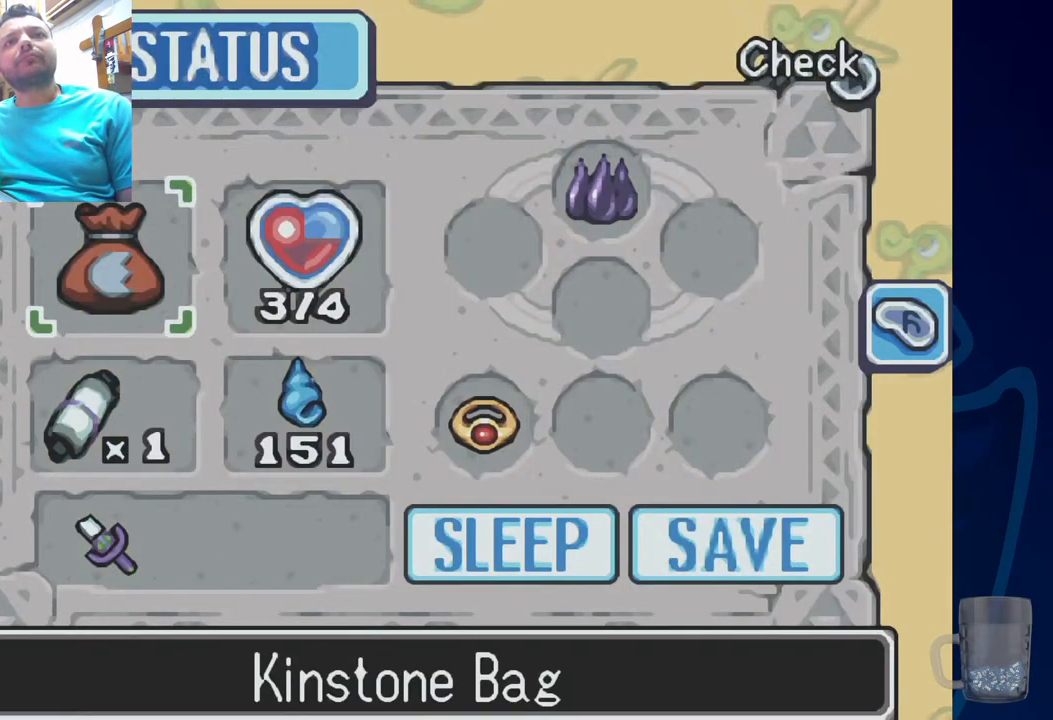
{"buttons": [], "left_stick": "center", "right_stick": "center", "events": []}
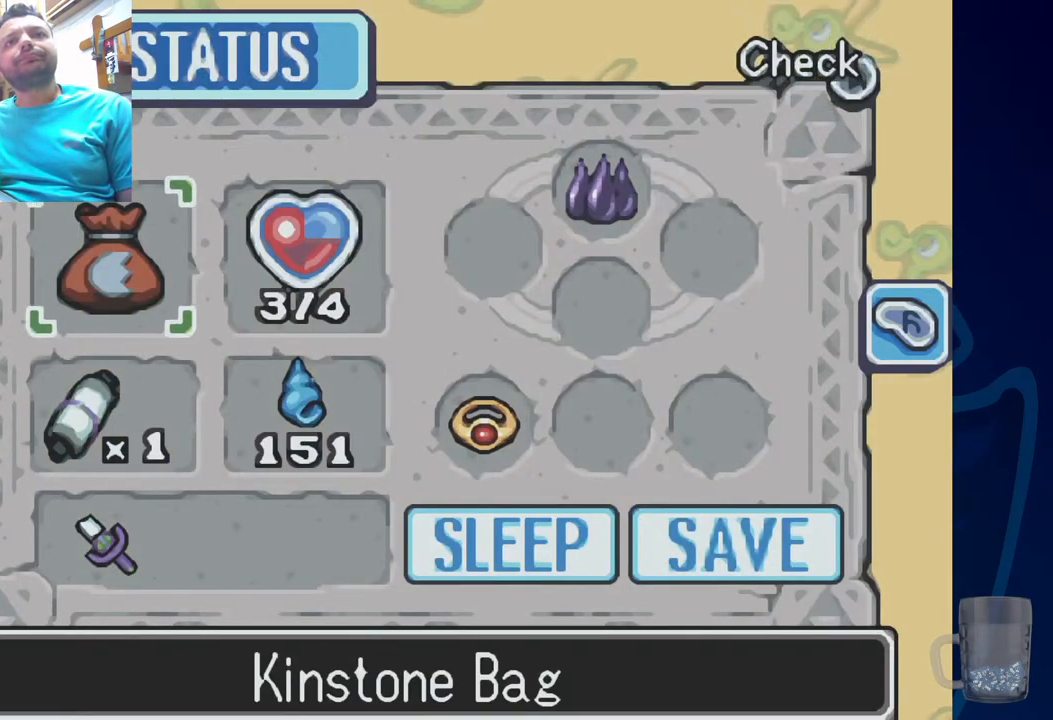
{"buttons": [], "left_stick": "center", "right_stick": "center", "events": [[217, "CIRCLE", "down"], [383, "CIRCLE", "up"]]}
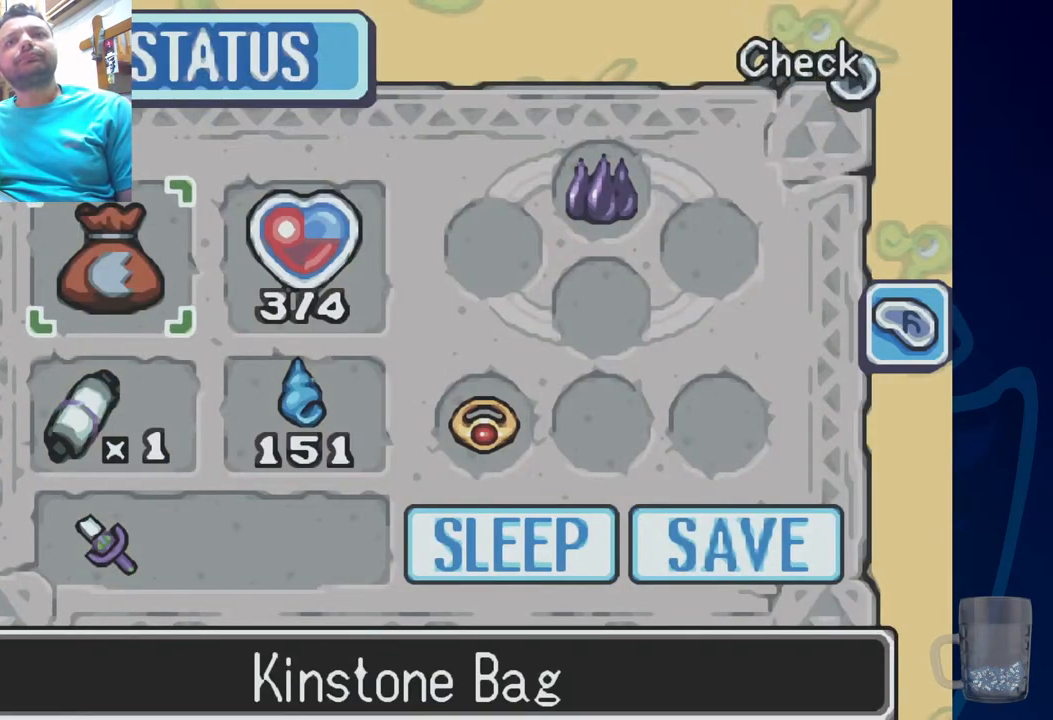
{"buttons": [], "left_stick": "center", "right_stick": "center", "events": [[167, "CROSS", "down"], [400, "CROSS", "up"]]}
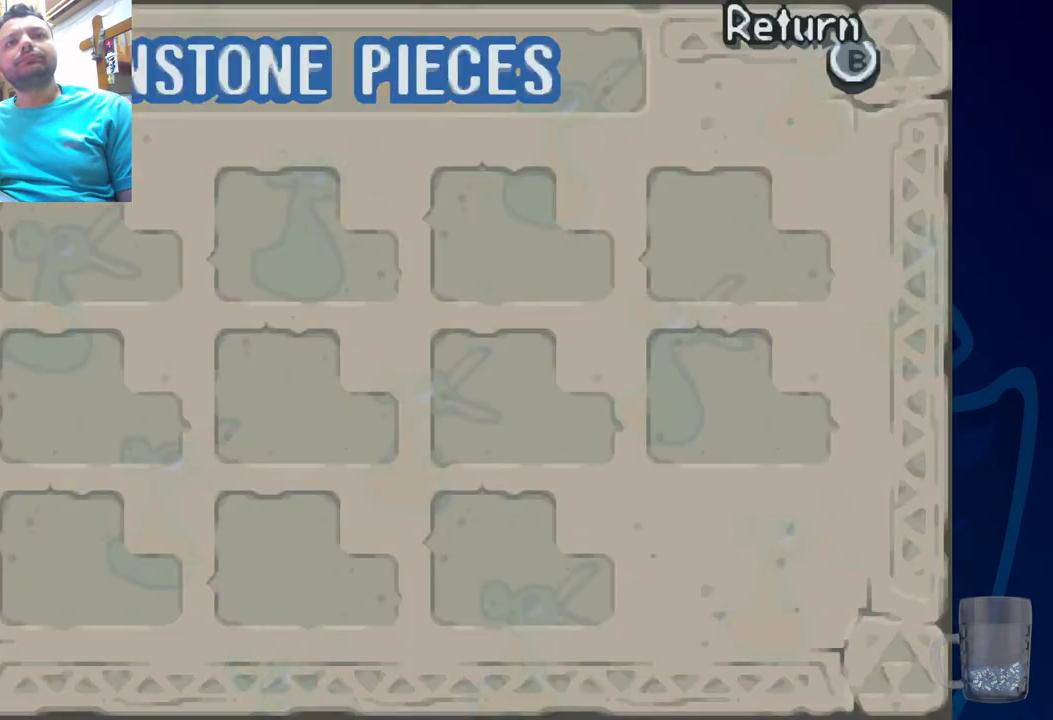
{"buttons": [], "left_stick": "center", "right_stick": "center", "events": []}
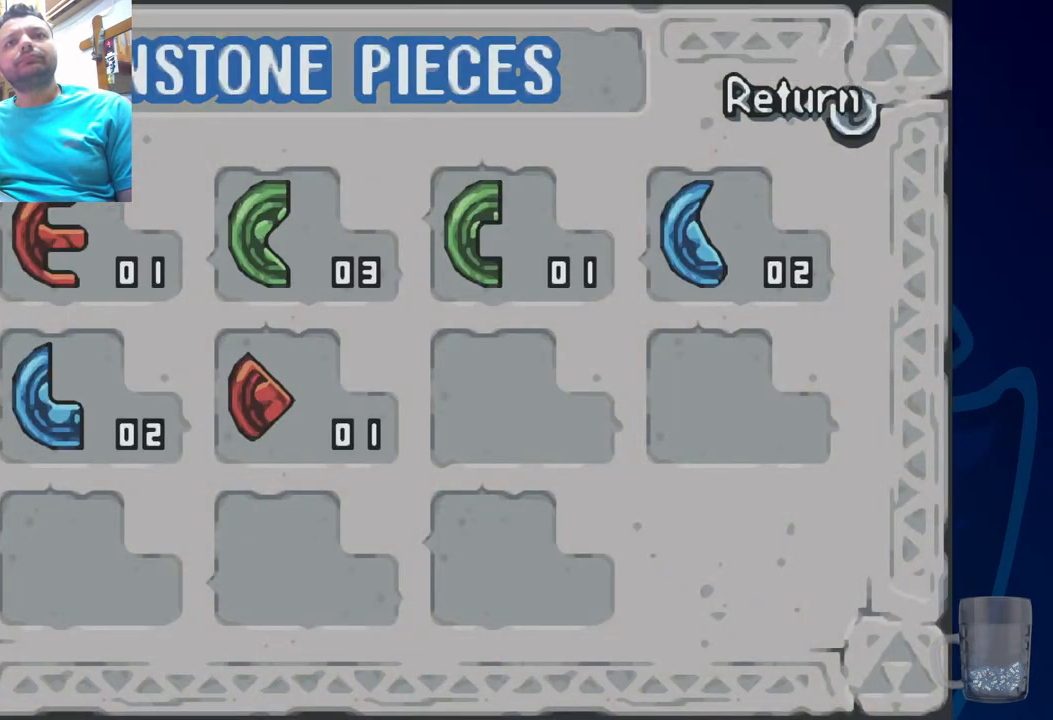
{"buttons": [], "left_stick": "center", "right_stick": "center", "events": []}
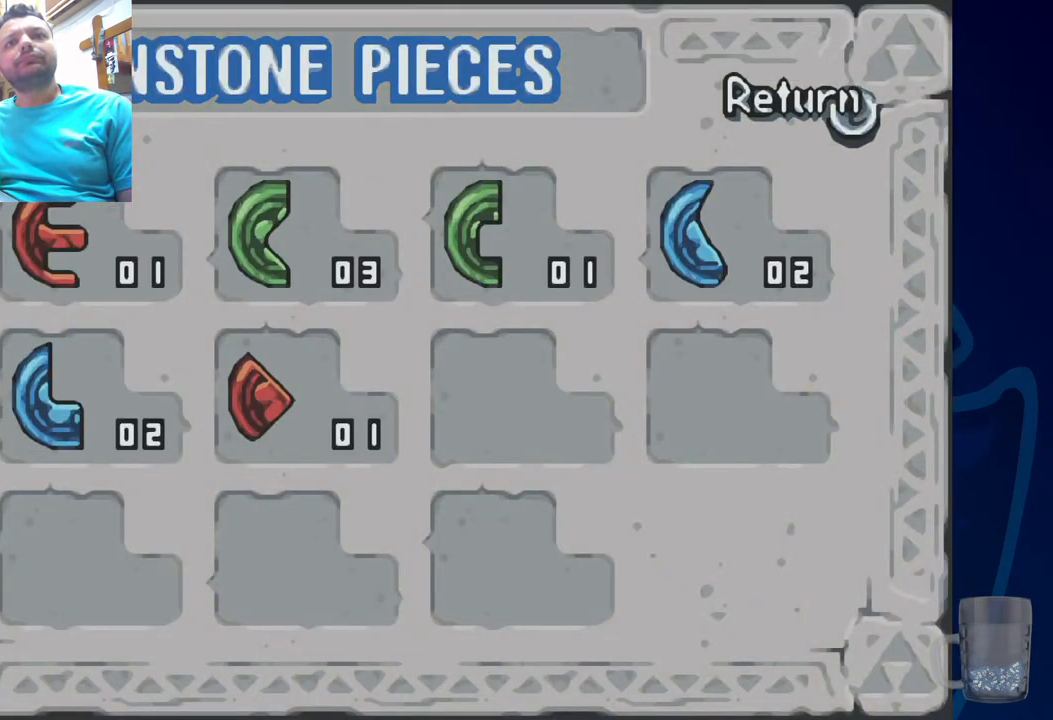
{"buttons": [], "left_stick": "center", "right_stick": "center", "events": []}
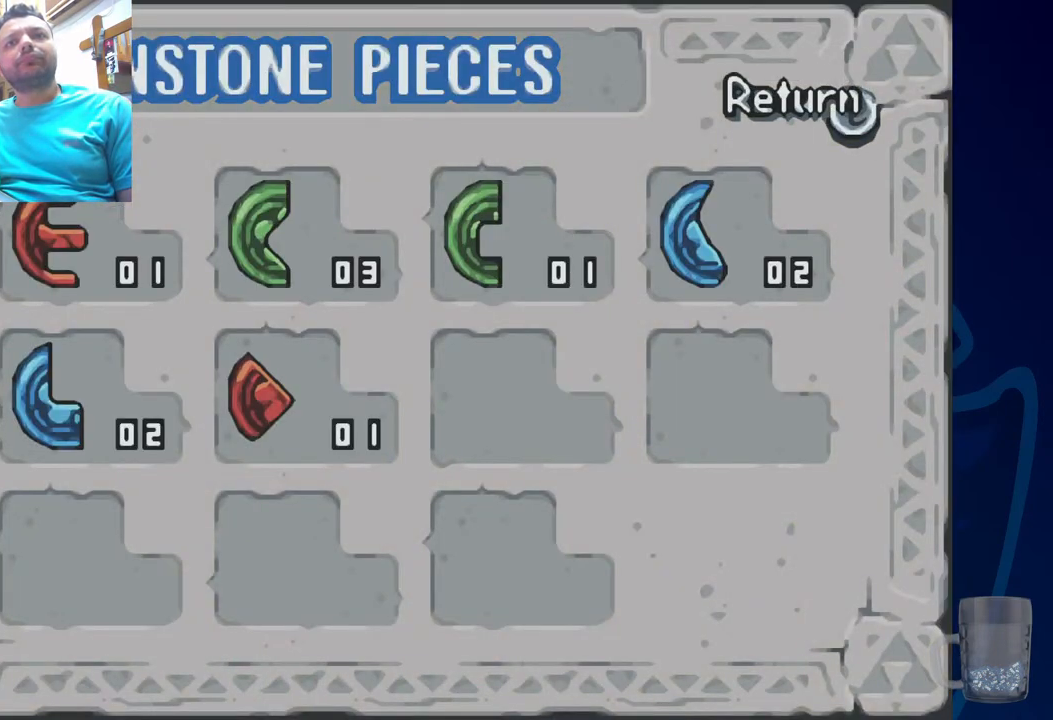
{"buttons": [], "left_stick": "center", "right_stick": "center", "events": []}
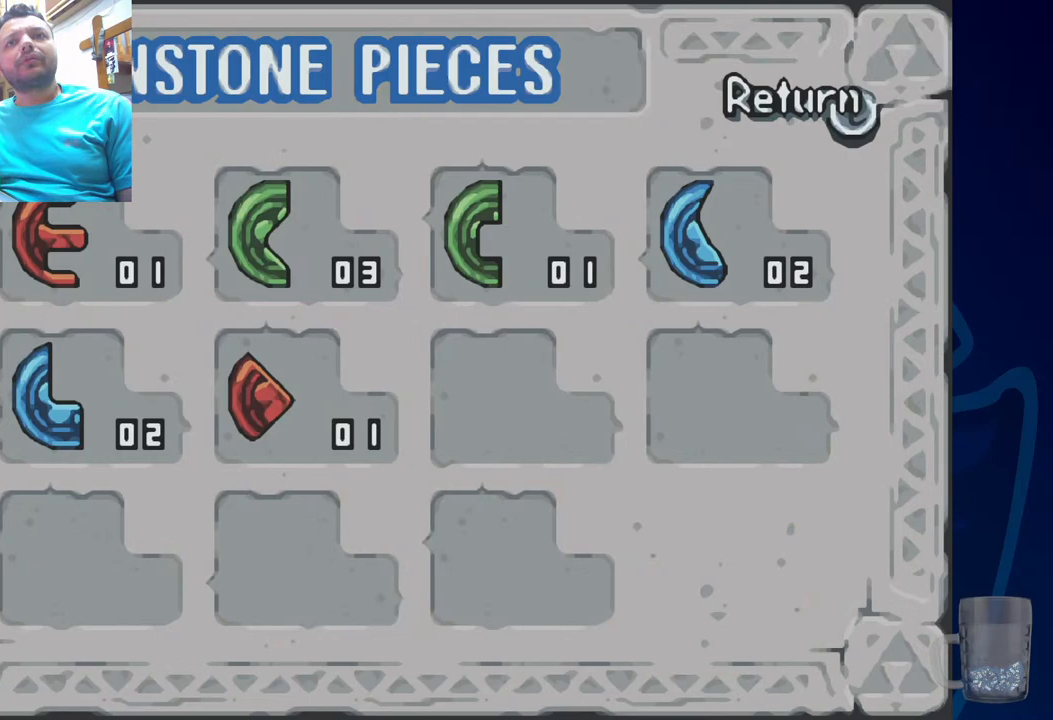
{"buttons": [], "left_stick": "center", "right_stick": "center", "events": []}
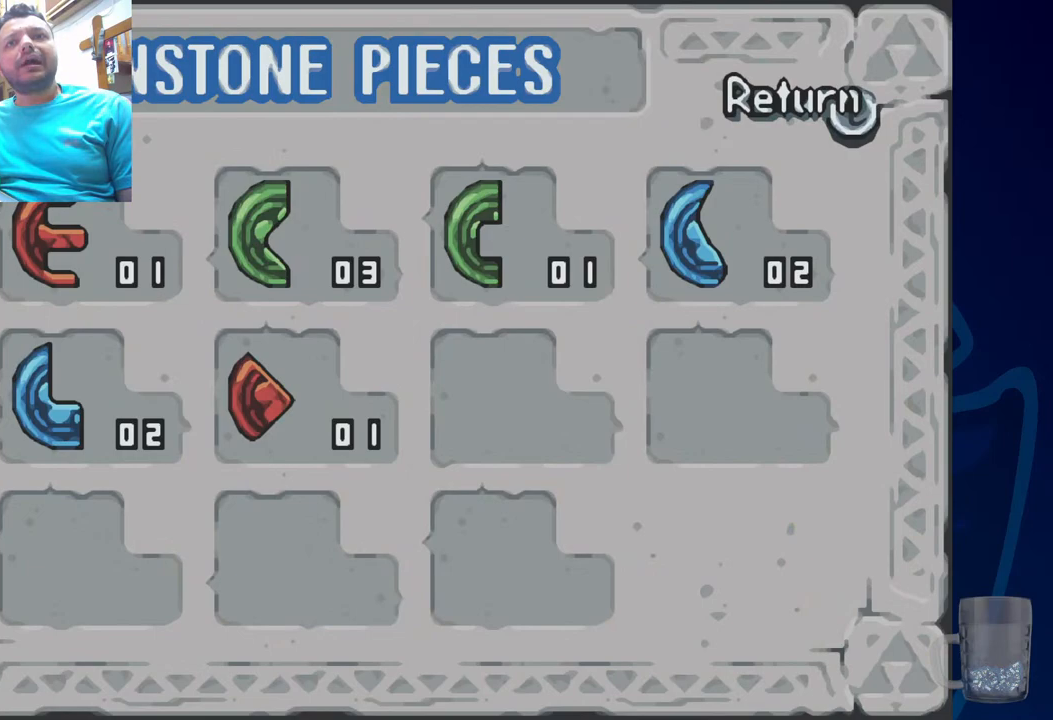
{"buttons": [], "left_stick": "center", "right_stick": "center", "events": []}
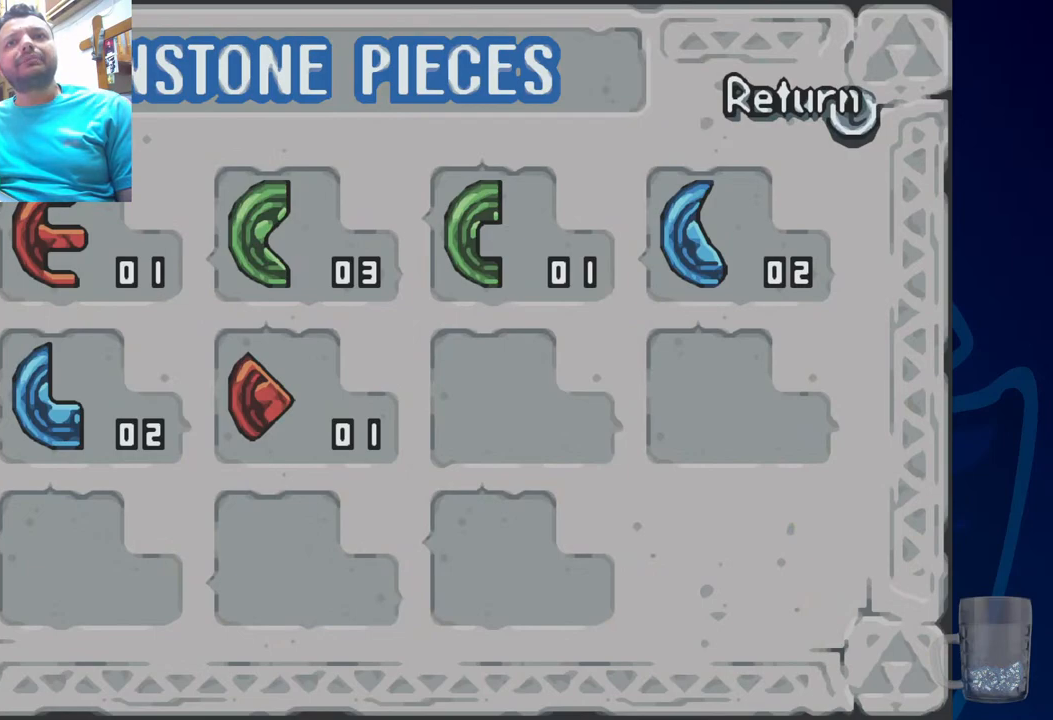
{"buttons": [], "left_stick": "center", "right_stick": "center", "events": []}
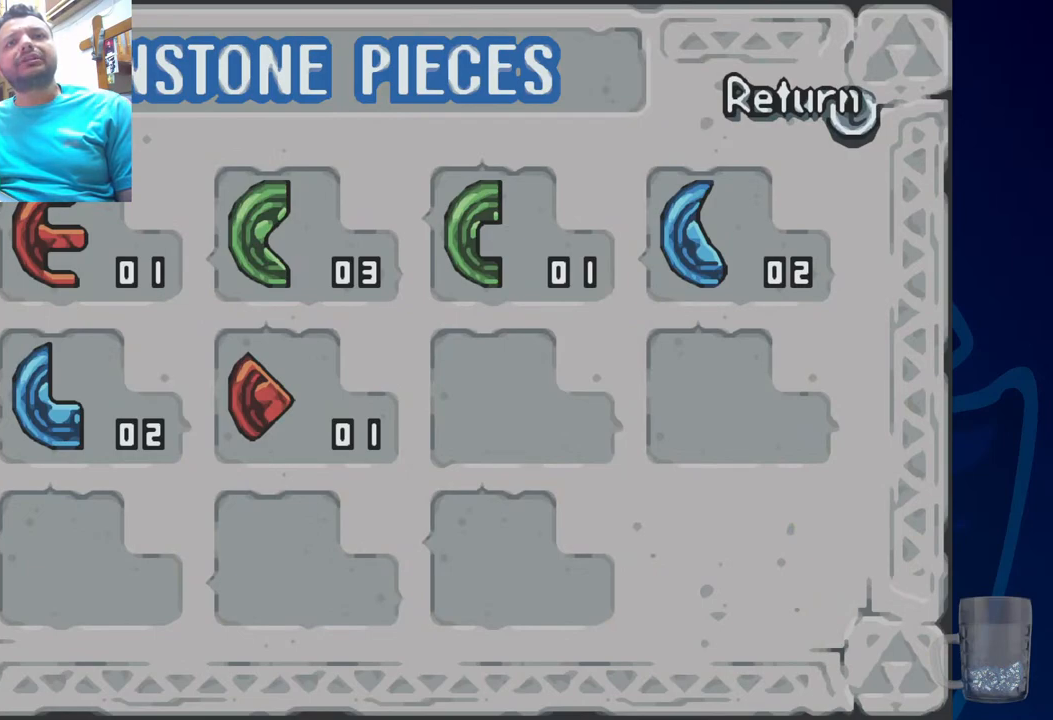
{"buttons": [], "left_stick": "center", "right_stick": "center", "events": [[200, "START", "down"], [367, "START", "up"]]}
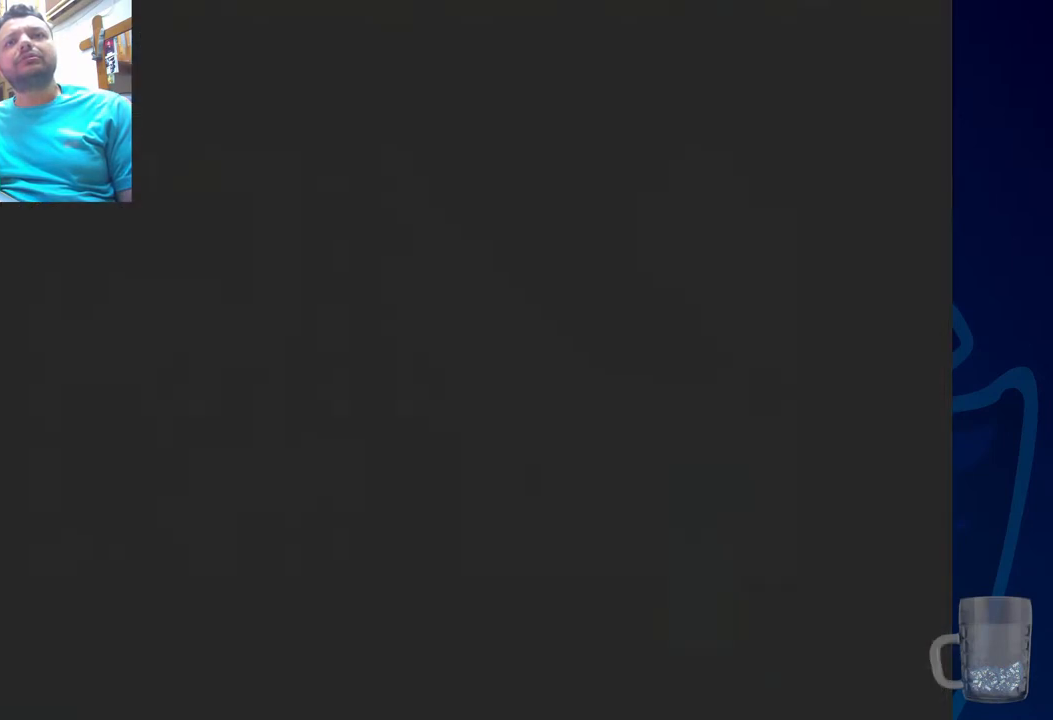
{"buttons": [], "left_stick": "center", "right_stick": "center", "events": []}
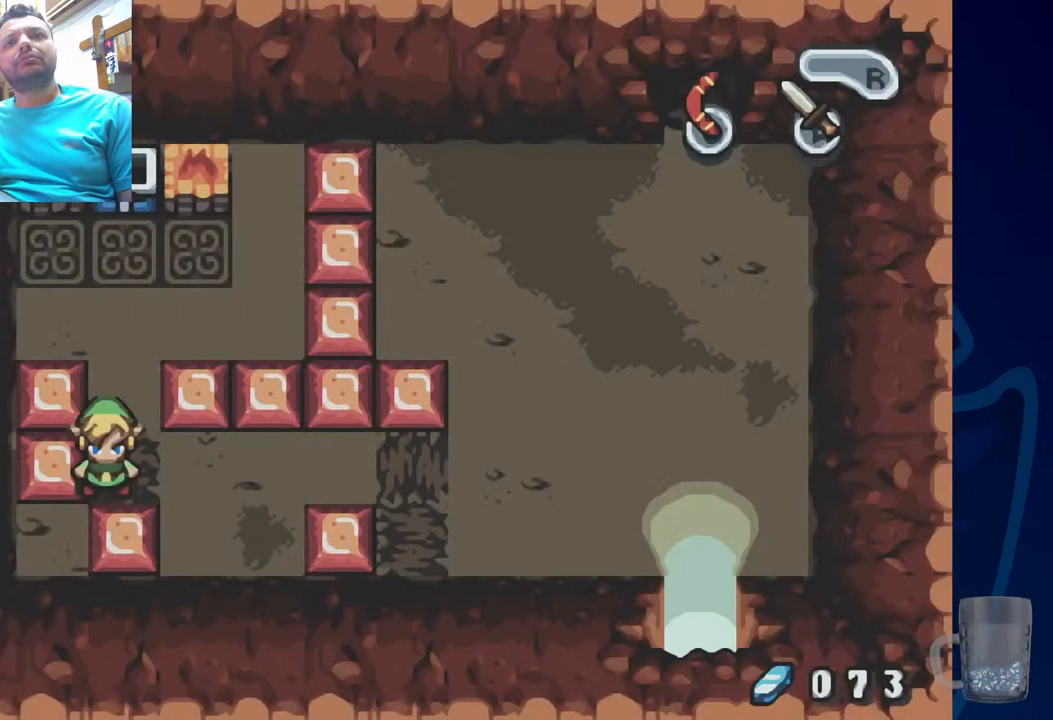
{"buttons": [], "left_stick": "center", "right_stick": "center", "events": []}
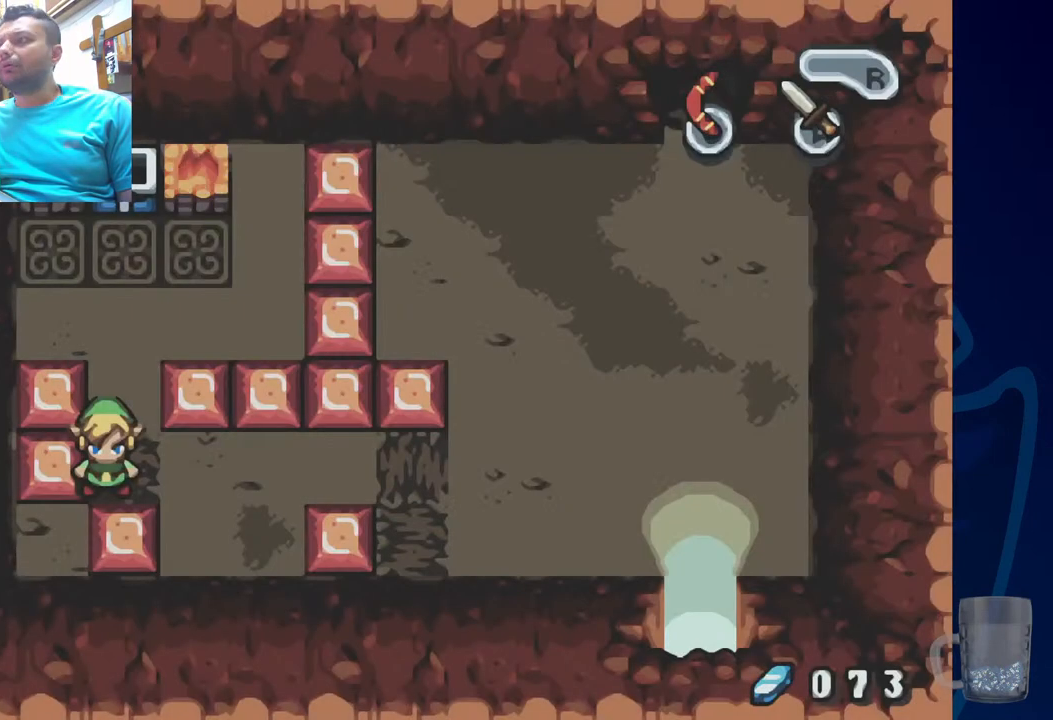
{"buttons": [], "left_stick": "center", "right_stick": "center", "events": []}
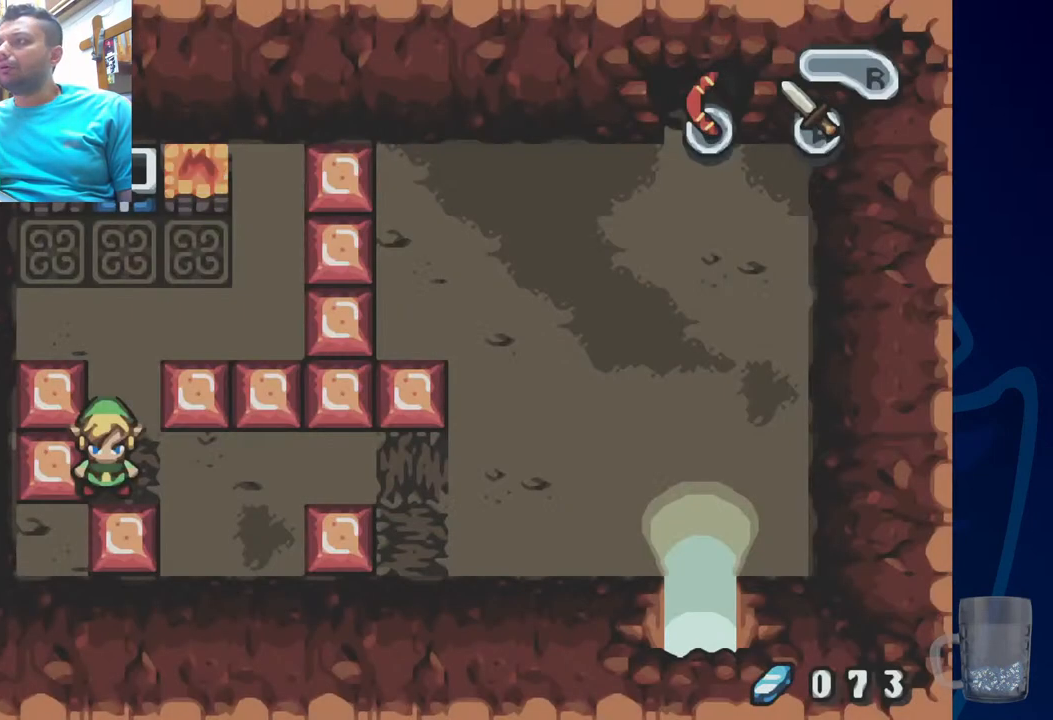
{"buttons": [], "left_stick": "center", "right_stick": "center", "events": []}
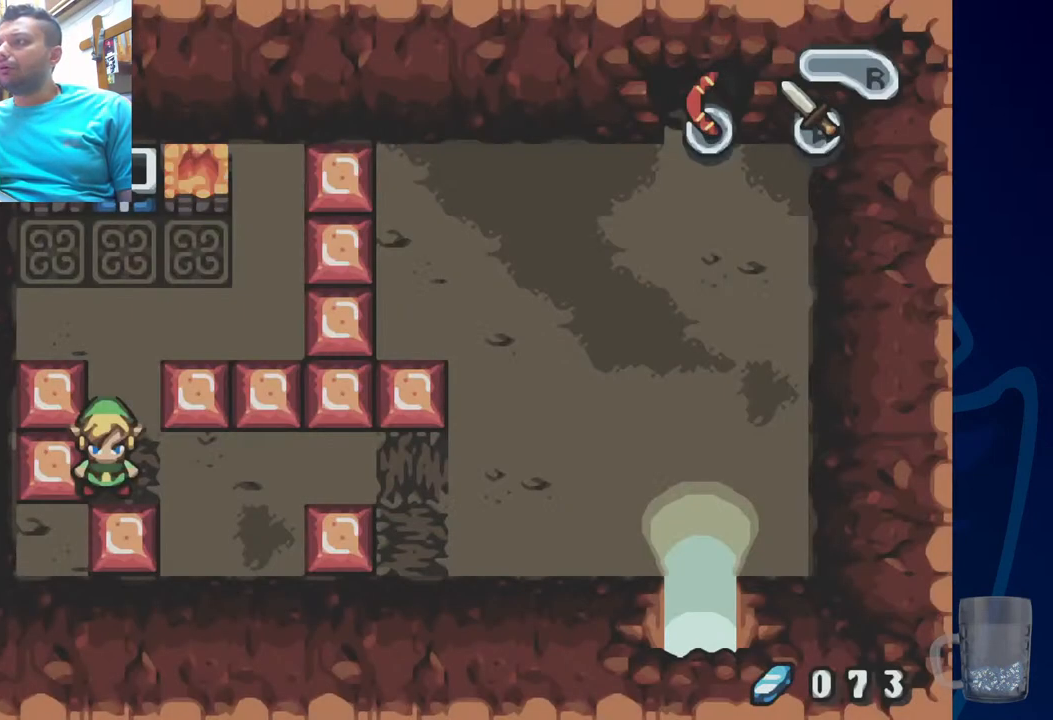
{"buttons": [], "left_stick": "center", "right_stick": "center", "events": []}
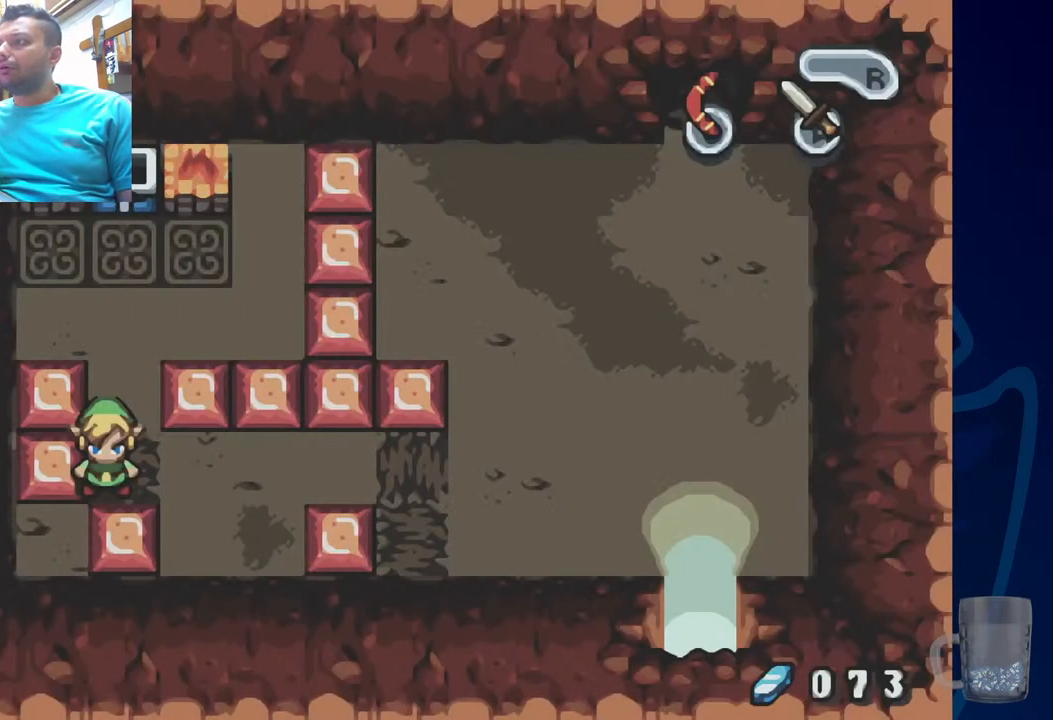
{"buttons": [], "left_stick": "center", "right_stick": "center", "events": []}
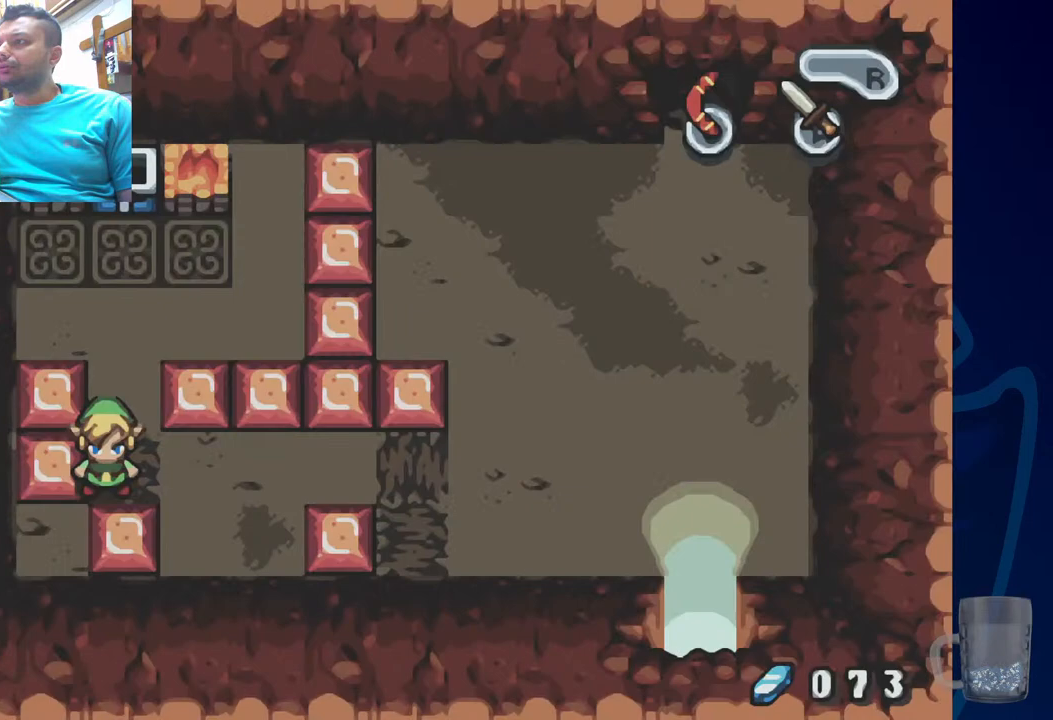
{"buttons": [], "left_stick": "center", "right_stick": "center", "events": []}
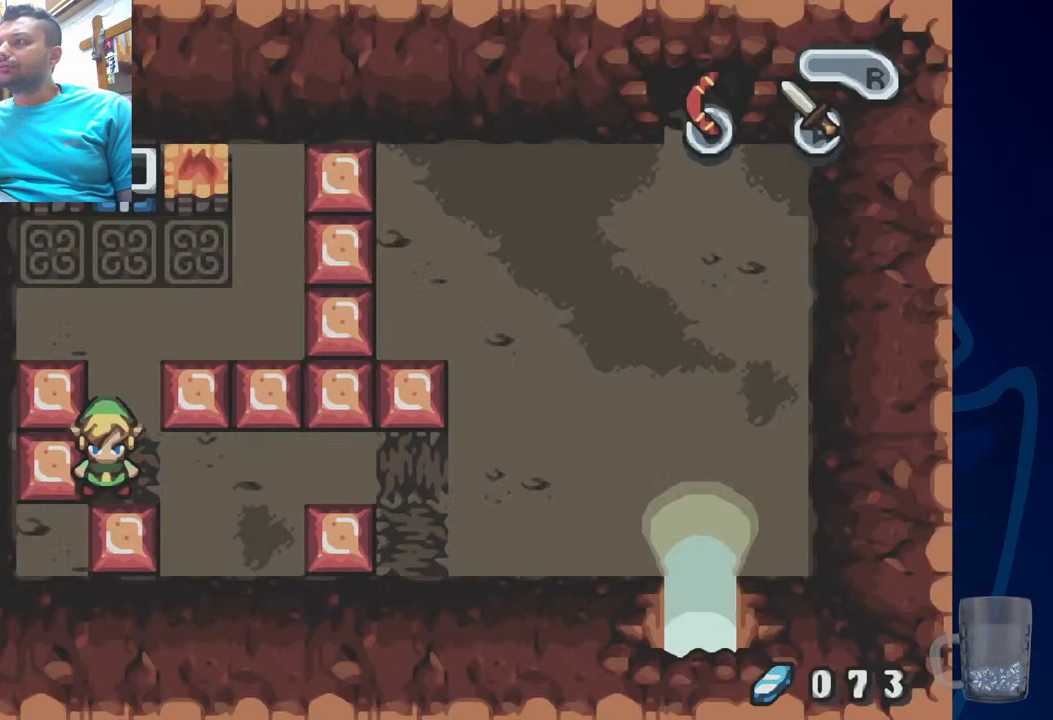
{"buttons": [], "left_stick": "center", "right_stick": "center", "events": []}
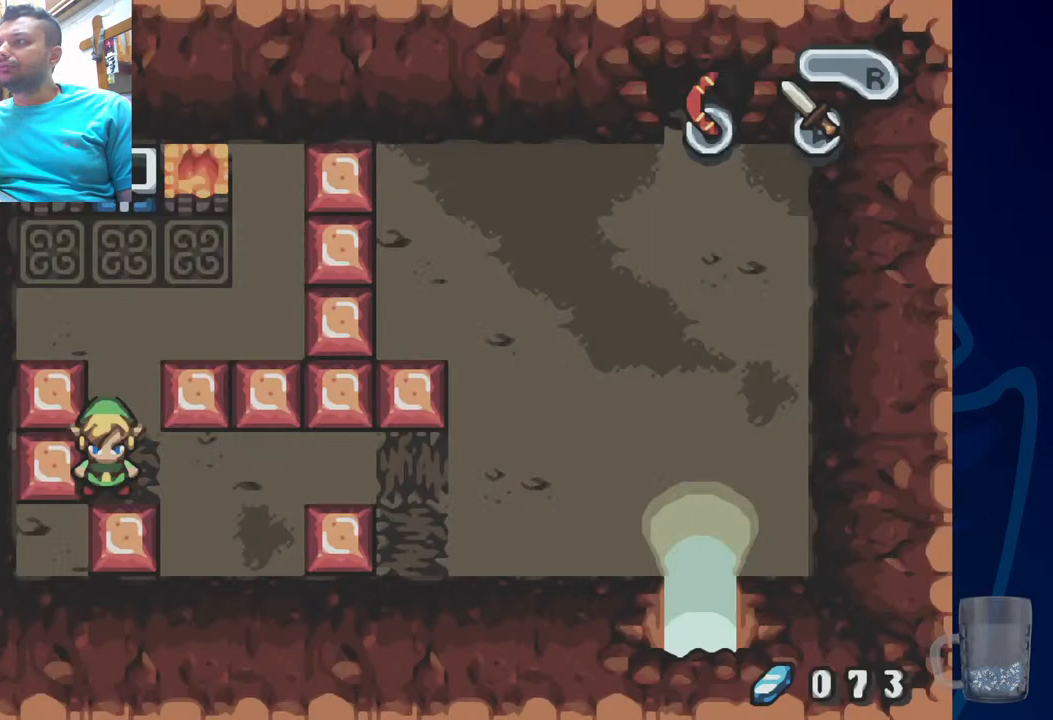
{"buttons": [], "left_stick": "center", "right_stick": "center", "events": []}
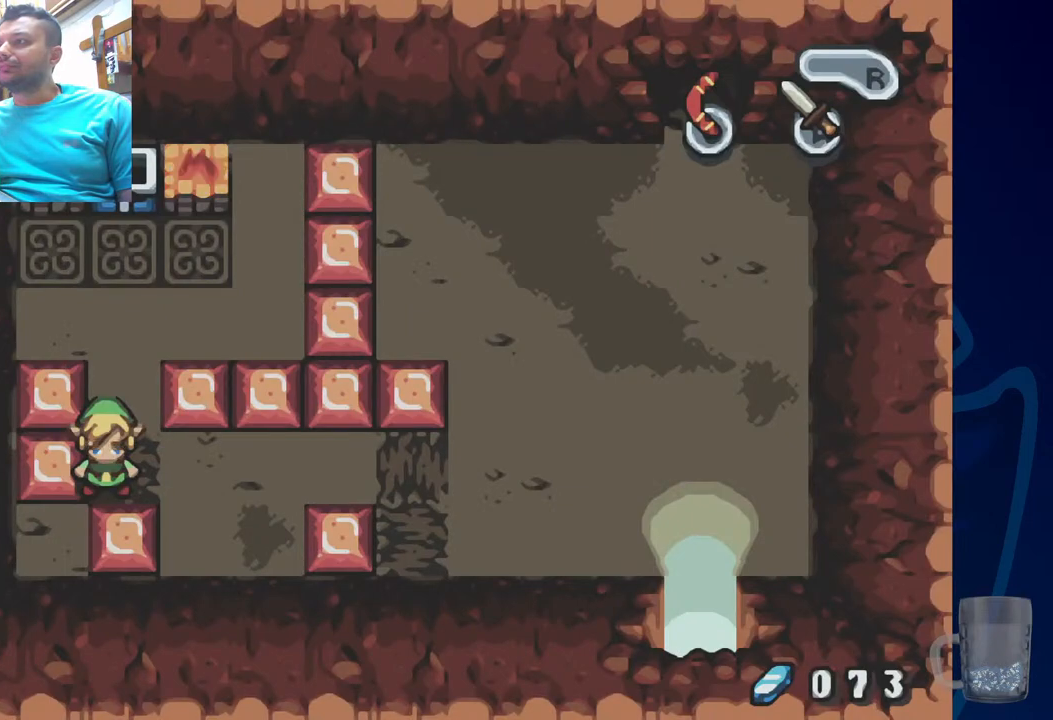
{"buttons": [], "left_stick": "center", "right_stick": "center", "events": [[117, "DPAD_UP", "down"], [450, "DPAD_UP", "up"]]}
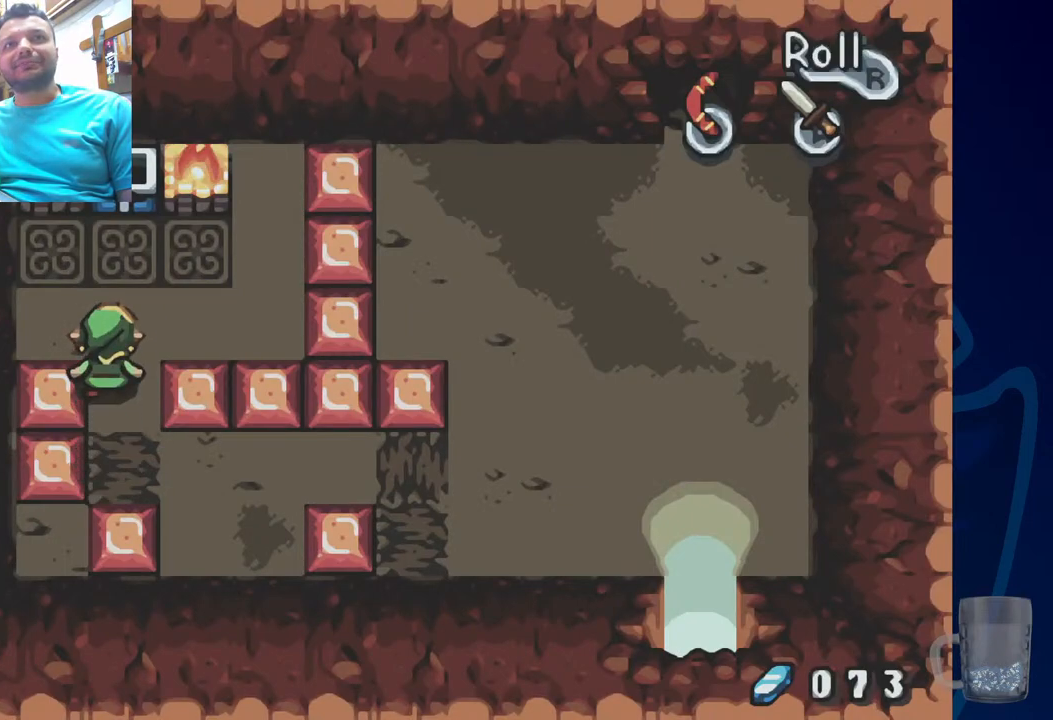
{"buttons": ["DPAD_RIGHT"], "left_stick": "center", "right_stick": "center", "events": [[117, "DPAD_DOWN", "down"], [383, "DPAD_RIGHT", "down"], [417, "DPAD_DOWN", "up"]]}
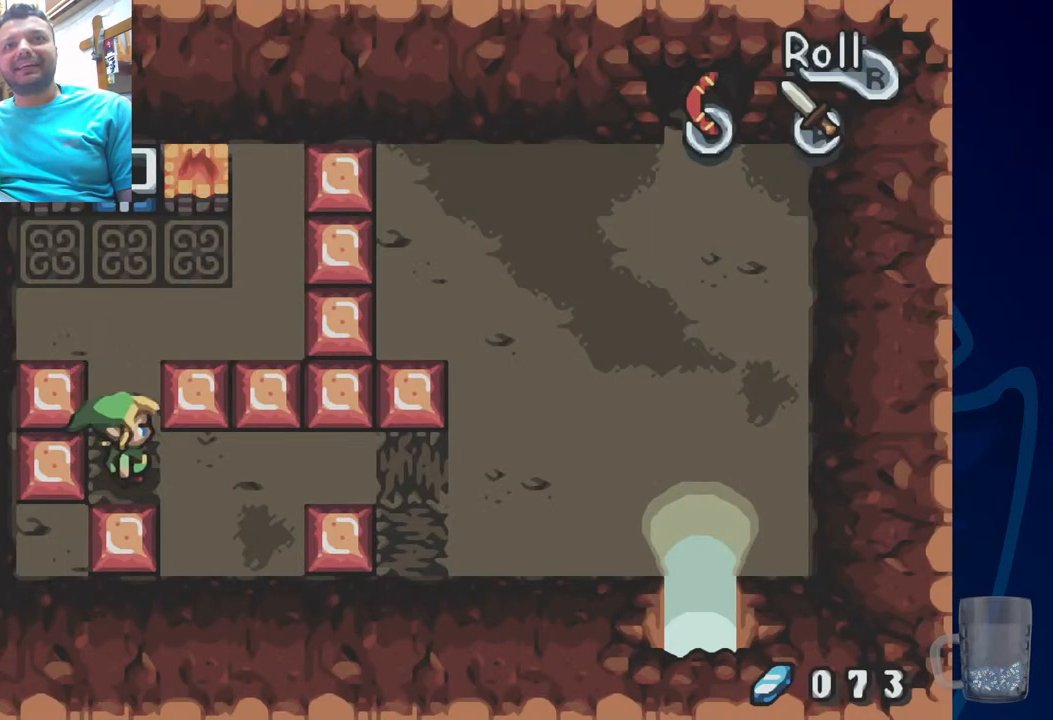
{"buttons": ["DPAD_RIGHT"], "left_stick": "center", "right_stick": "center", "events": [[167, "DPAD_RIGHT", "up"], [283, "DPAD_RIGHT", "down"]]}